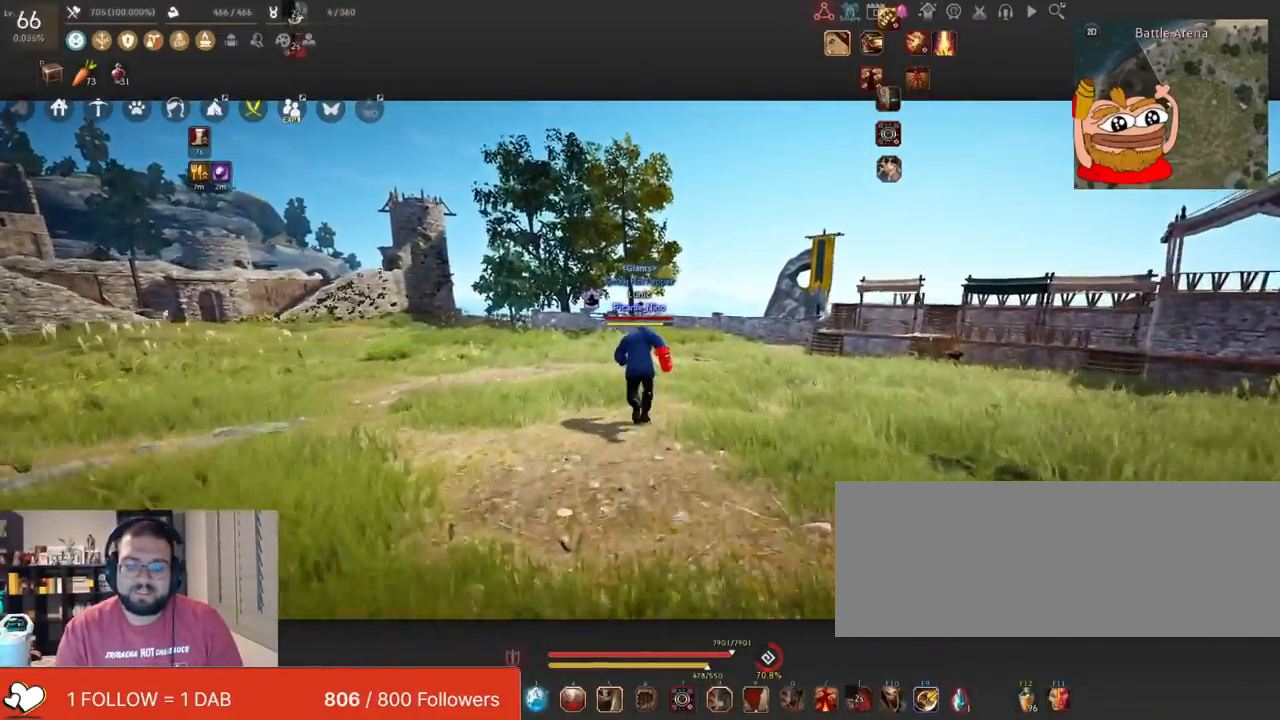
Gameplay with keyboard and mouse; each line is a JSON object with the keys and mouse buttons held at the frame after it. "events" lists presses ("down") and releases ("up") of "a", "c", "d", "e", "f", "q", "s", "shift", "space", "tab", "w", "x", "z", "mouse_left" and "mouse_right" between this image and that frame as [ms after this image, input, new state], when the widget could be followed in between. "mouse_left", "mouse_right" = the "left", "right" buttons of the "mouse" list. No other keys are recorded. Mouse movement is not recorded.
{"keys": ["w"], "mouse": [], "events": []}
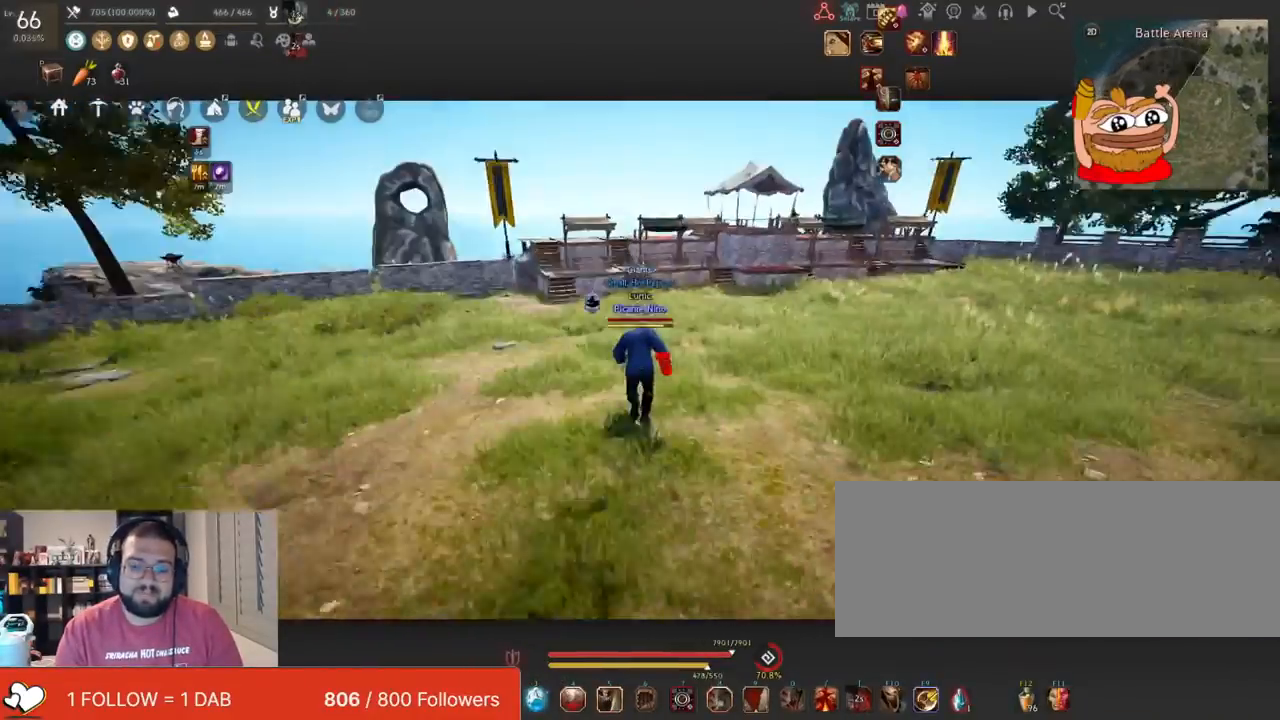
{"keys": ["w"], "mouse": [], "events": []}
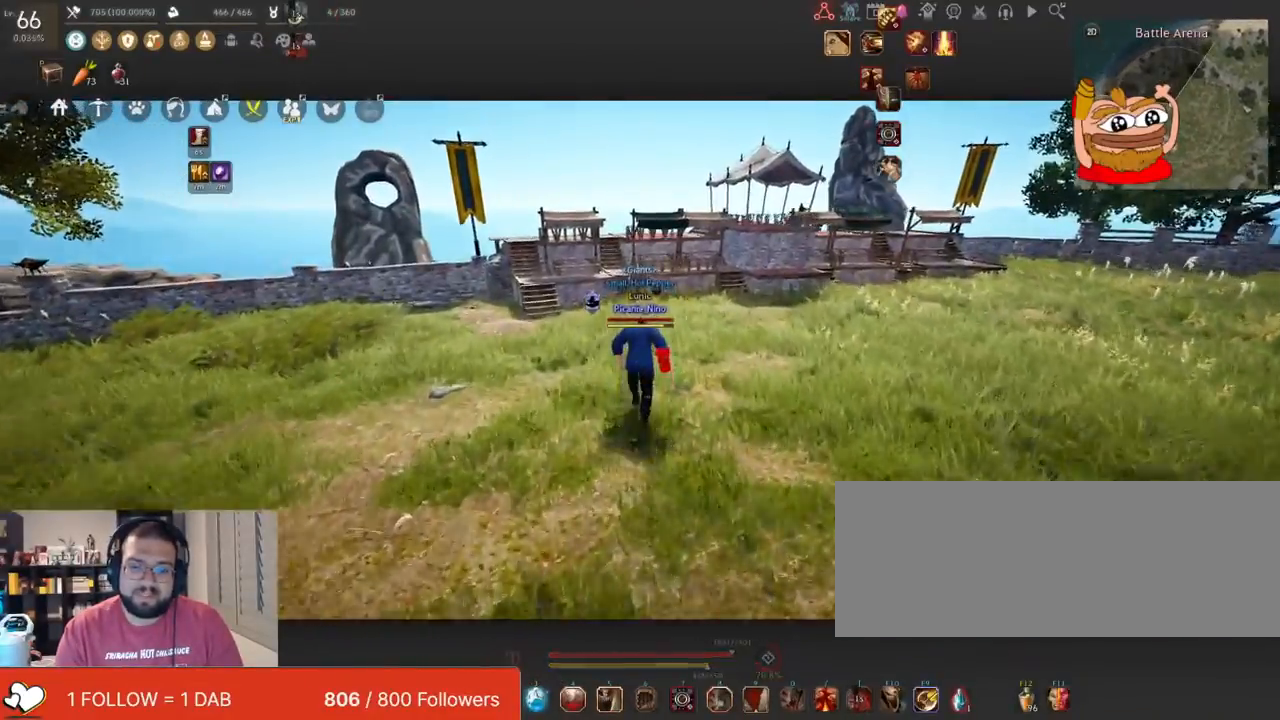
{"keys": [], "mouse": [], "events": [[434, "w", "up"]]}
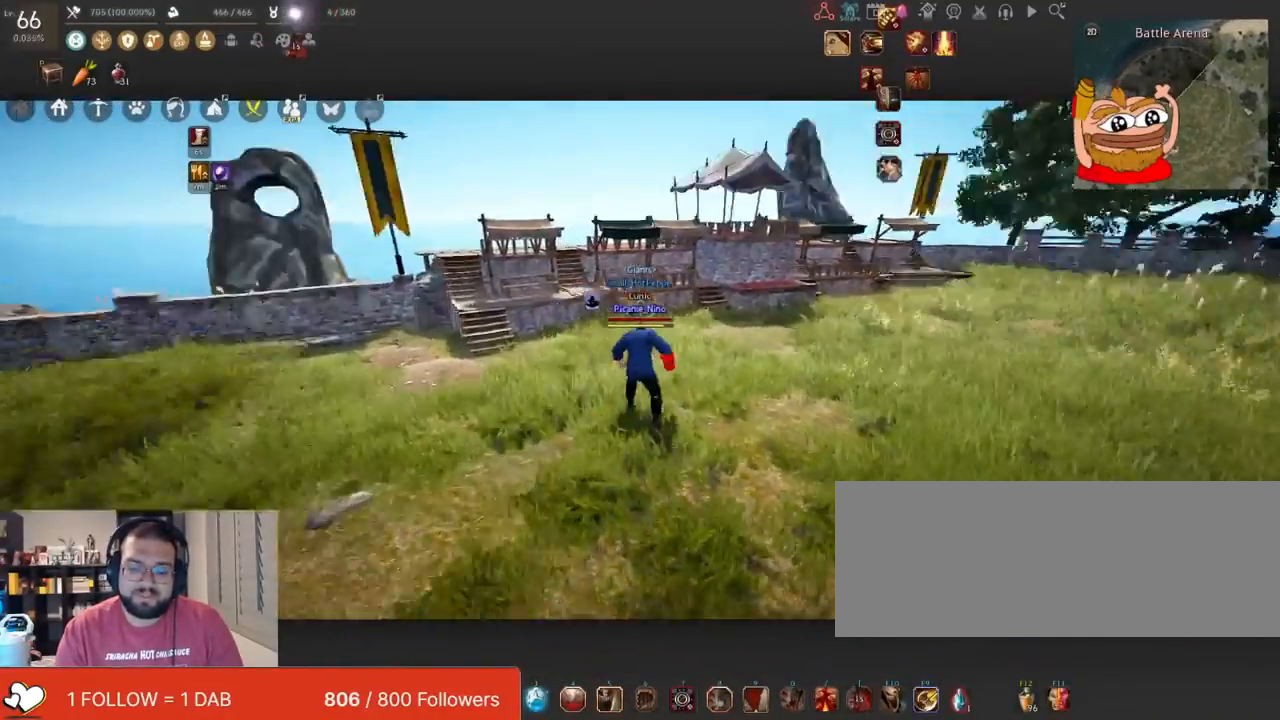
{"keys": ["d"], "mouse": [], "events": [[417, "d", "down"]]}
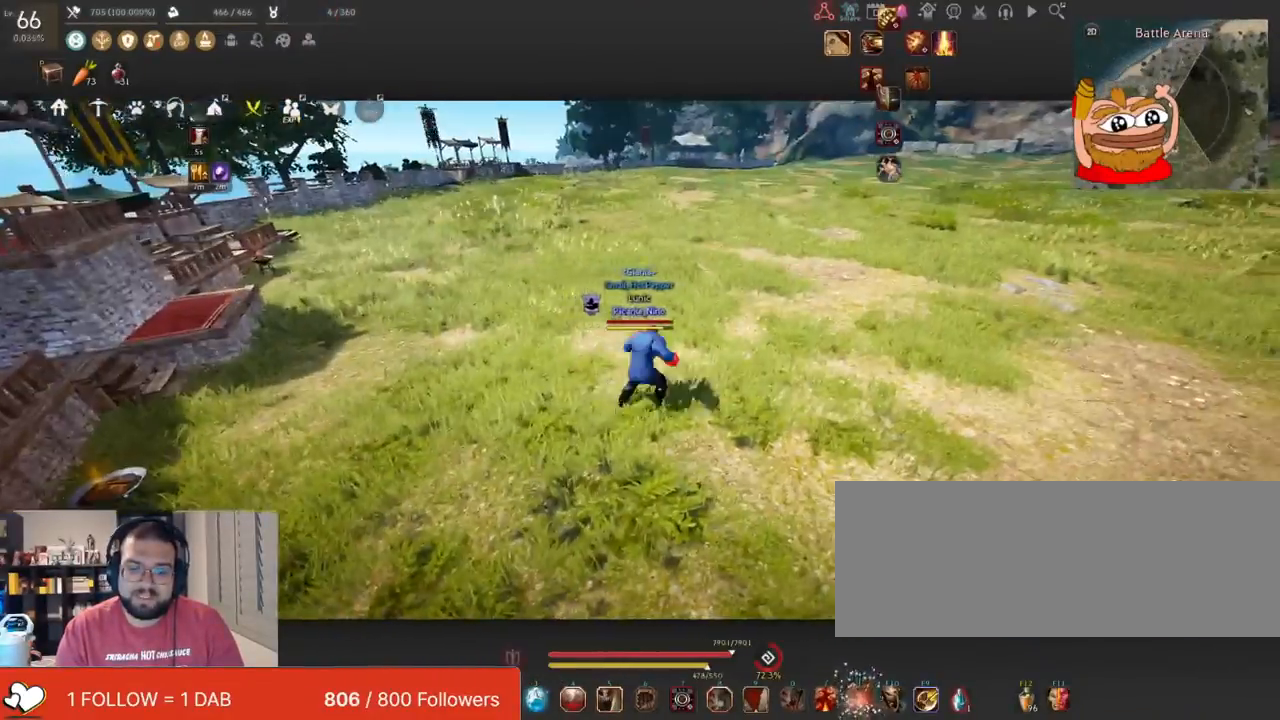
{"keys": [], "mouse": [], "events": [[317, "d", "up"]]}
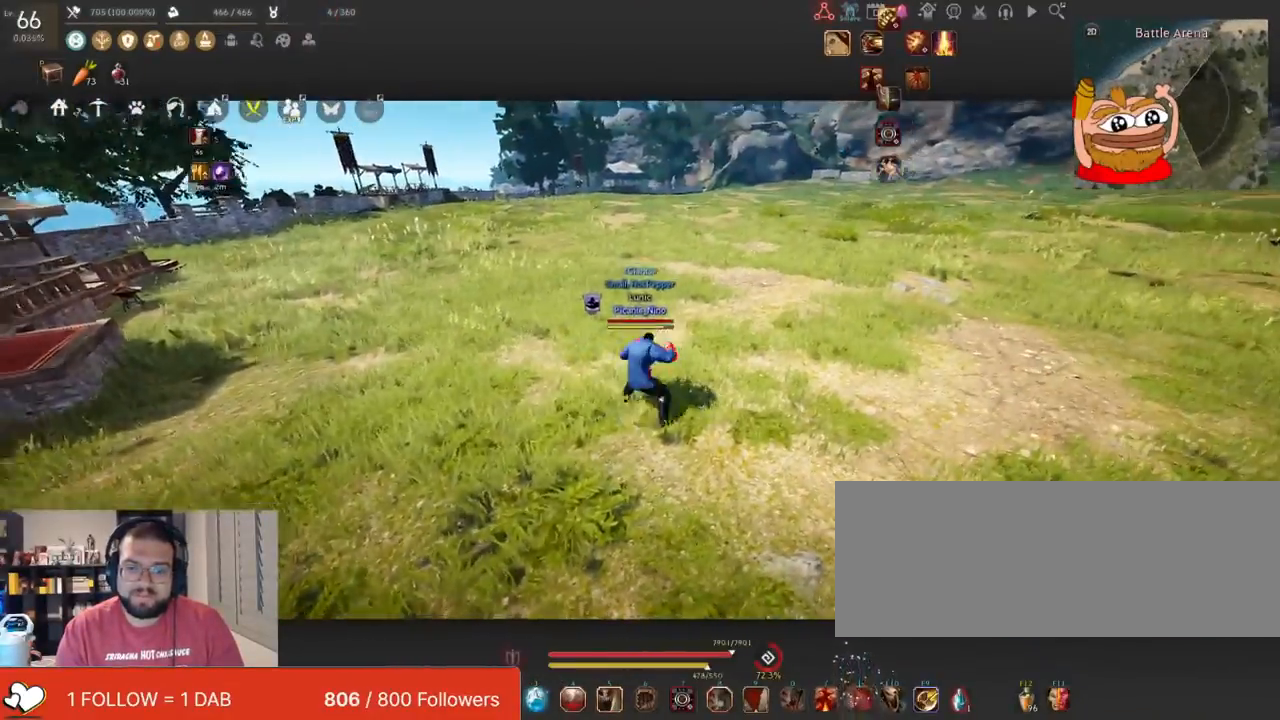
{"keys": [], "mouse": [], "events": []}
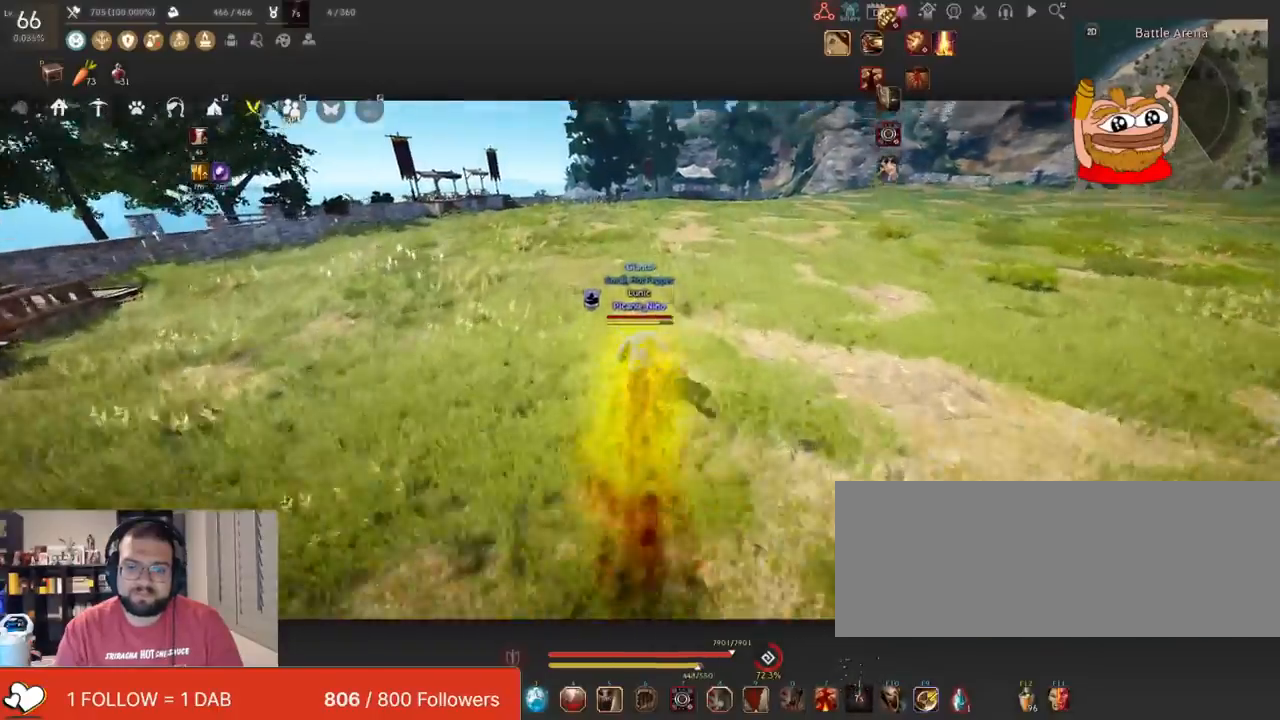
{"keys": ["w"], "mouse": [], "events": [[317, "w", "down"]]}
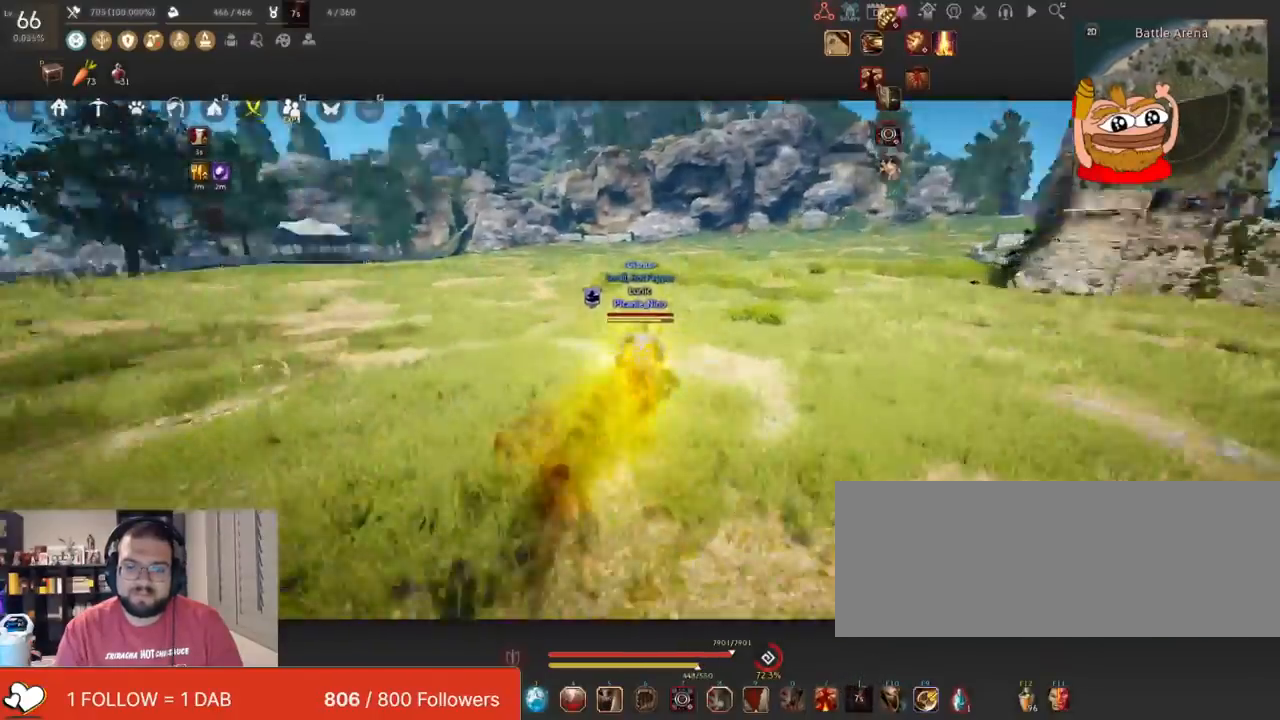
{"keys": ["f", "w"], "mouse": [], "events": [[184, "mouse_right", "down"], [417, "f", "down"], [467, "mouse_right", "up"]]}
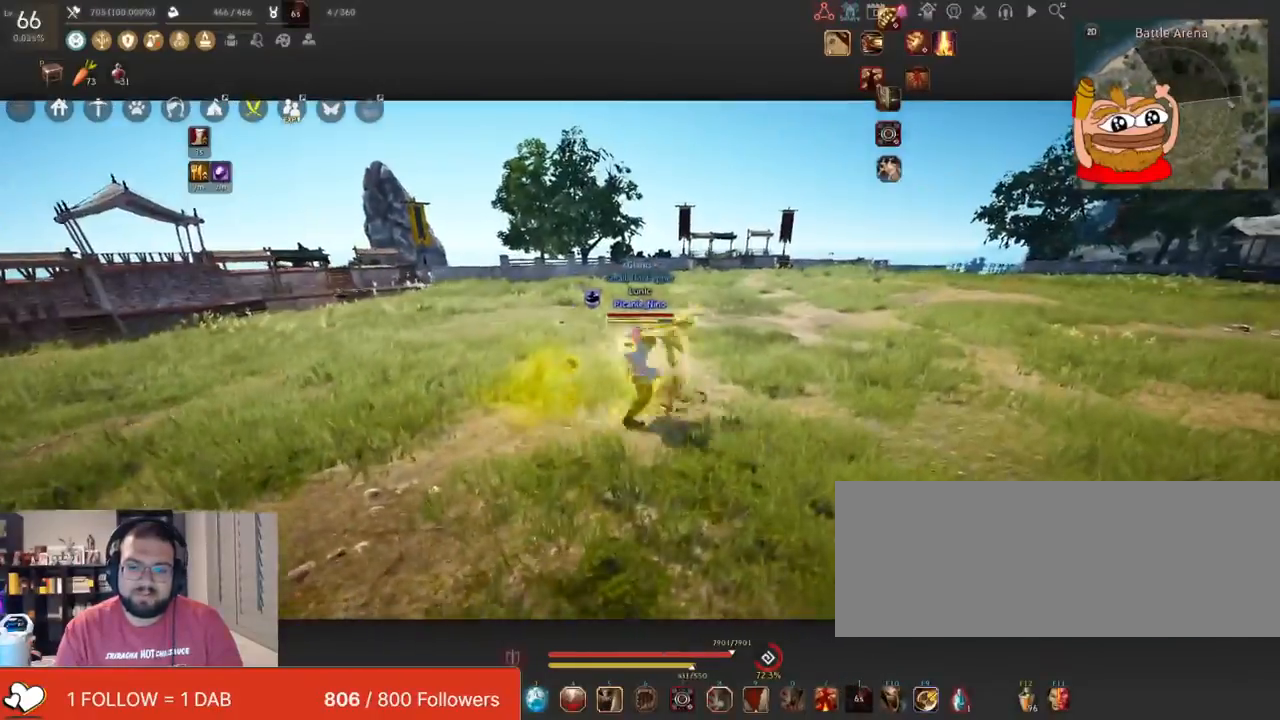
{"keys": ["s"], "mouse": ["right"], "events": [[117, "w", "up"], [134, "f", "up"], [151, "shift", "down"], [184, "d", "down"], [317, "shift", "up"], [334, "mouse_right", "down"], [334, "s", "down"], [351, "d", "up"]]}
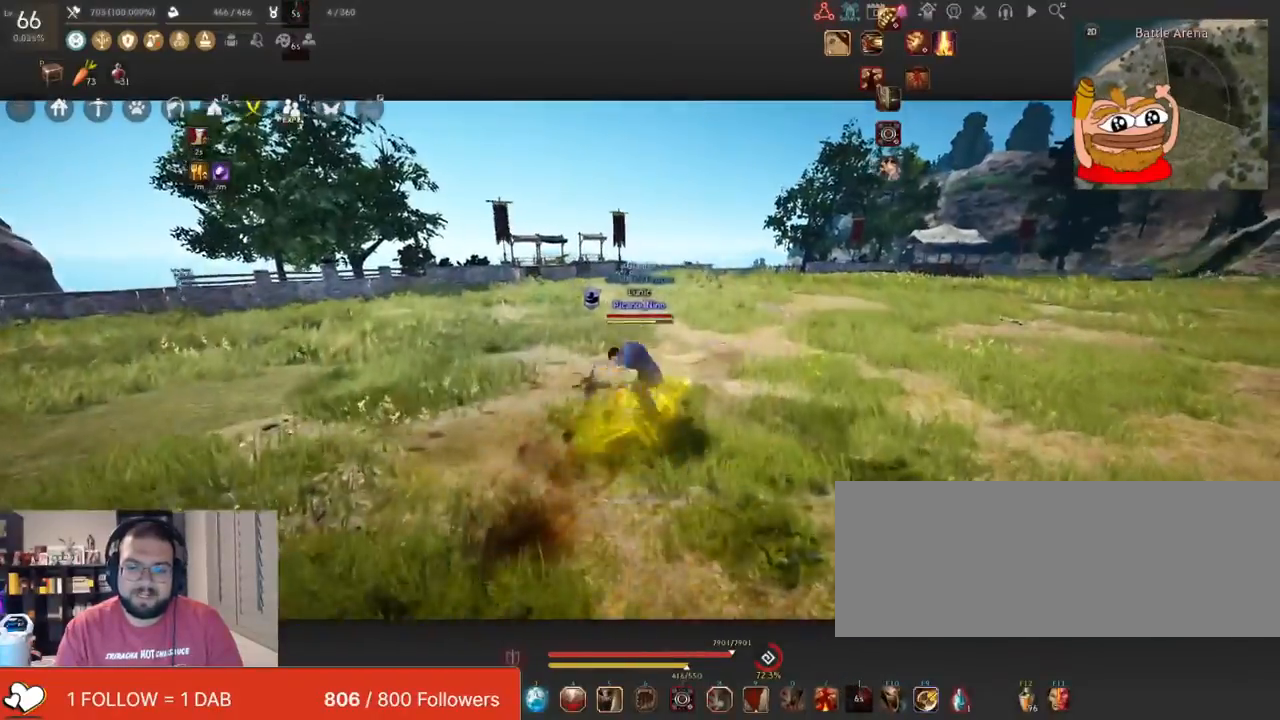
{"keys": [], "mouse": [], "events": [[217, "s", "up"], [284, "mouse_right", "up"], [350, "c", "down"], [500, "c", "up"]]}
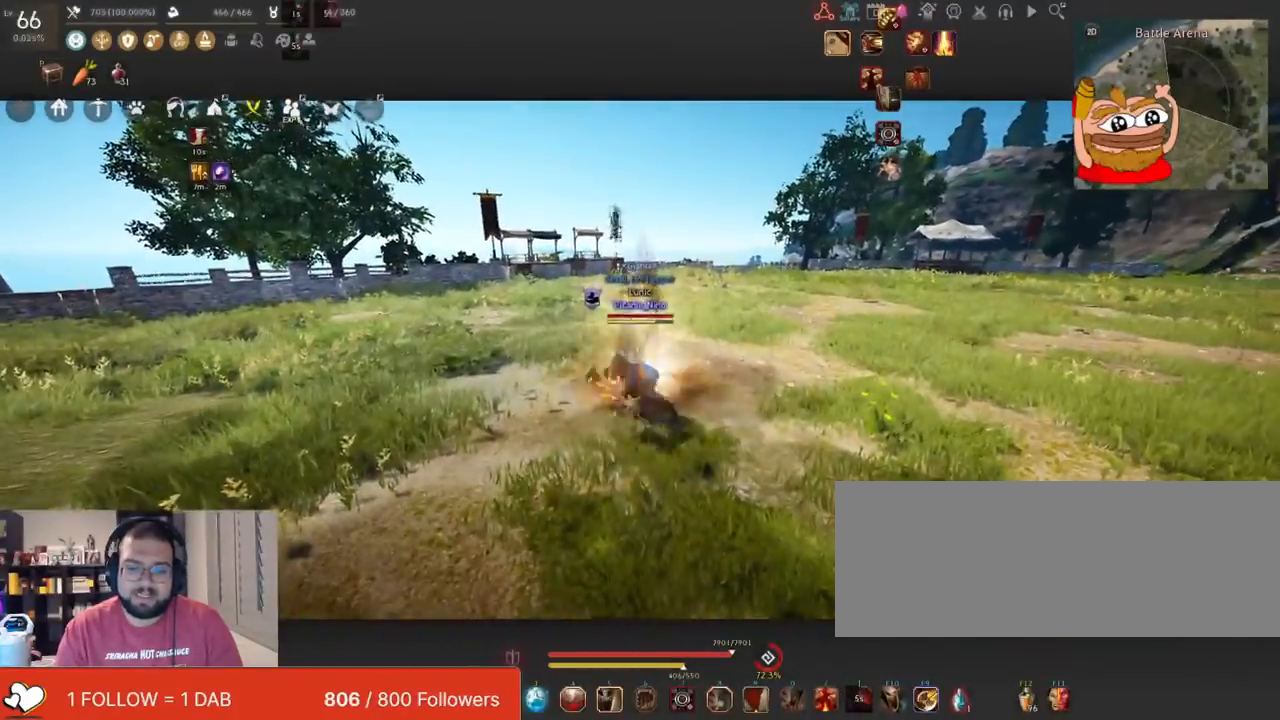
{"keys": [], "mouse": [], "events": [[34, "c", "down"], [167, "c", "up"]]}
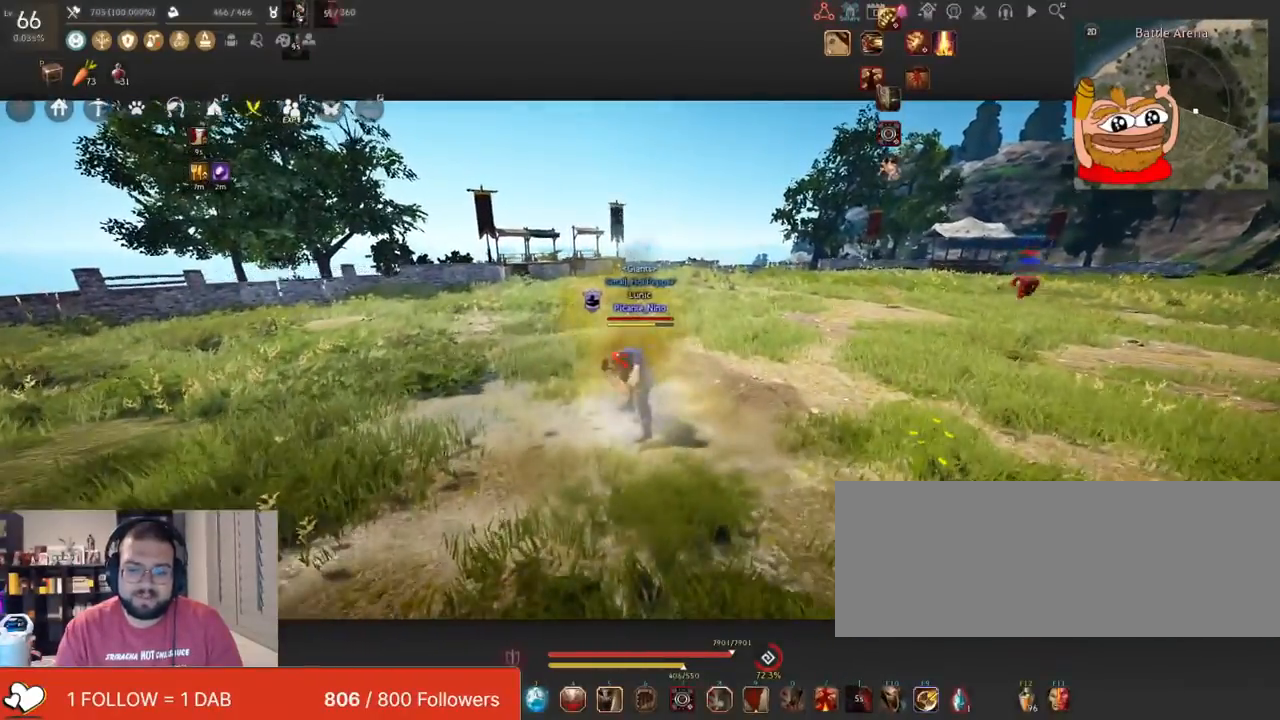
{"keys": [], "mouse": [], "events": []}
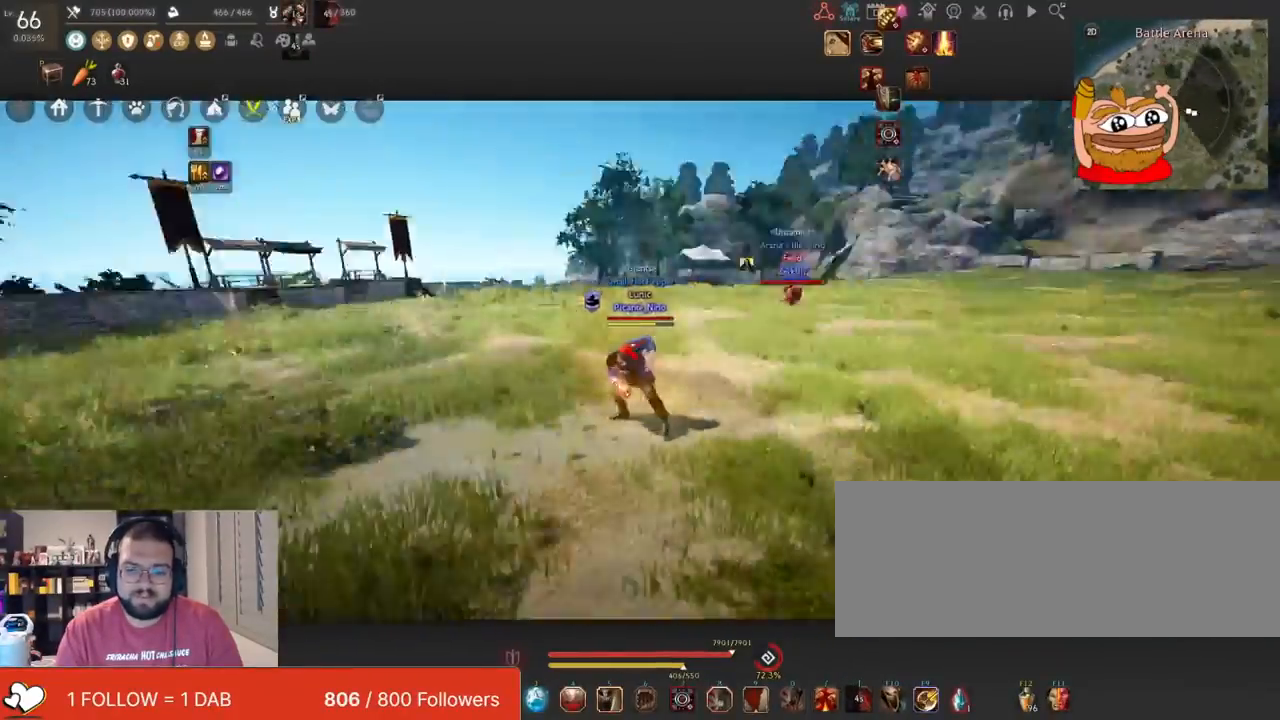
{"keys": [], "mouse": [], "events": []}
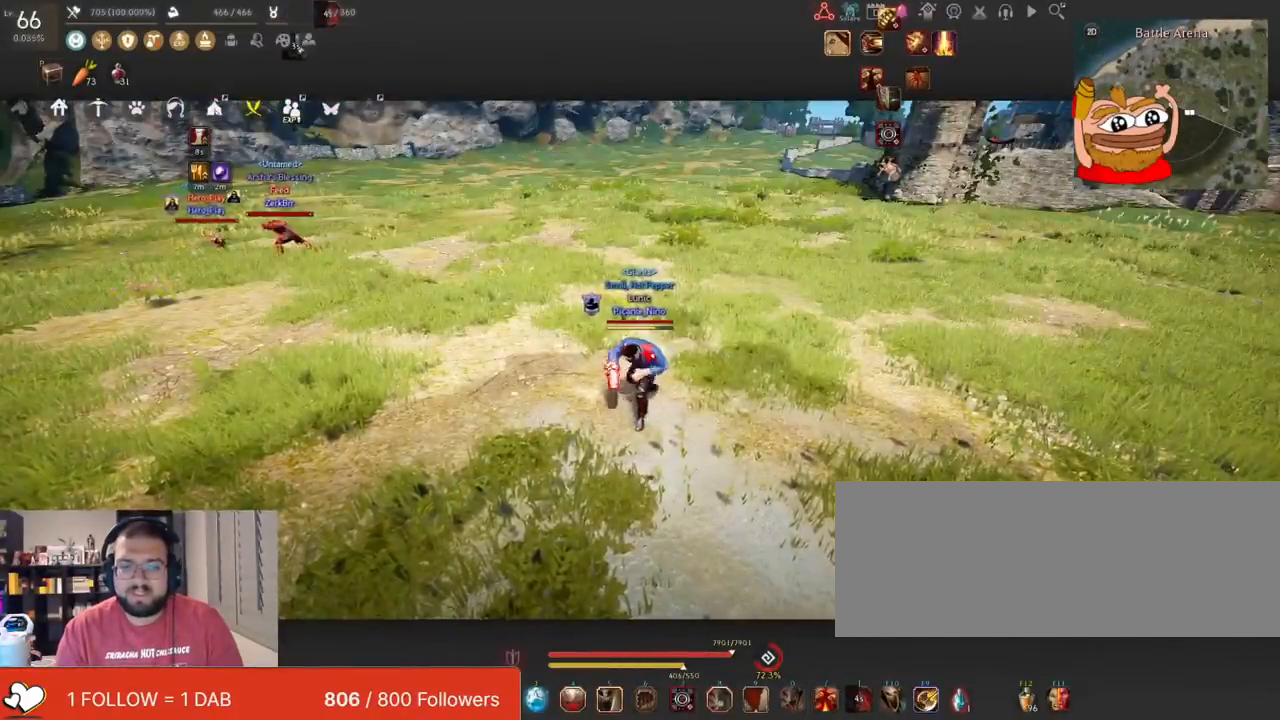
{"keys": [], "mouse": ["left"], "events": [[117, "mouse_left", "down"]]}
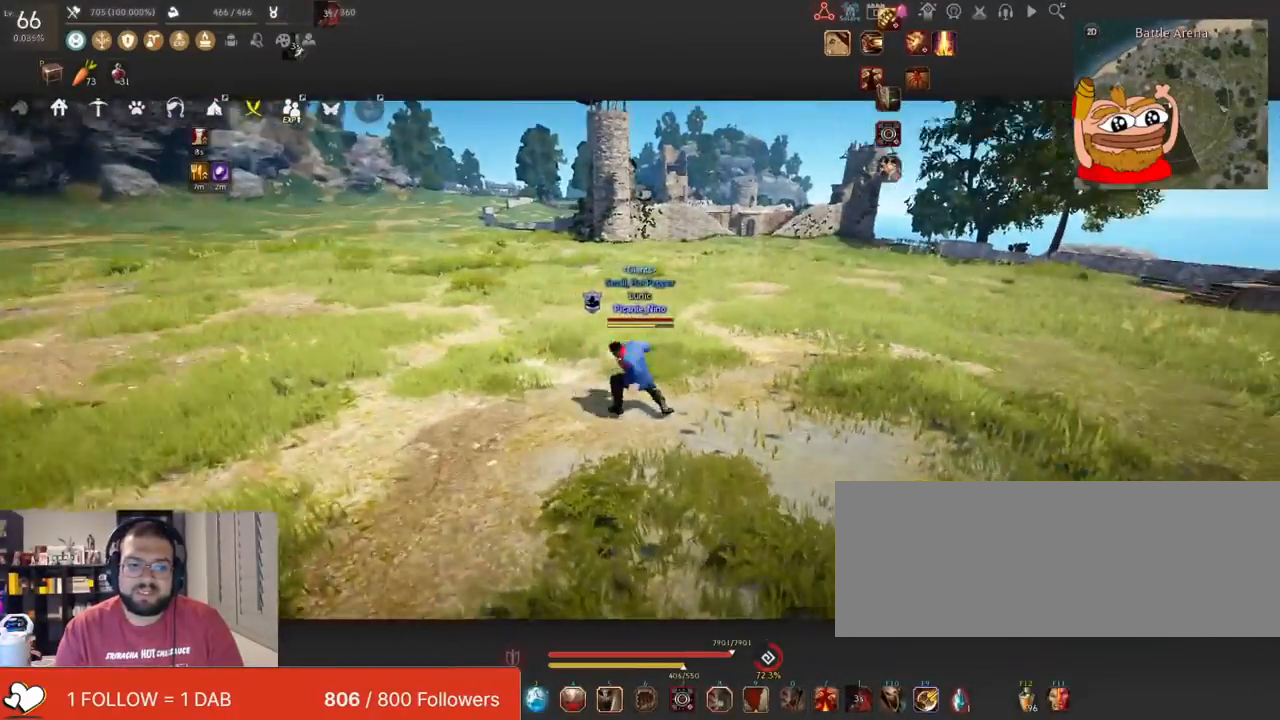
{"keys": ["d"], "mouse": [], "events": [[418, "mouse_left", "up"], [434, "d", "down"]]}
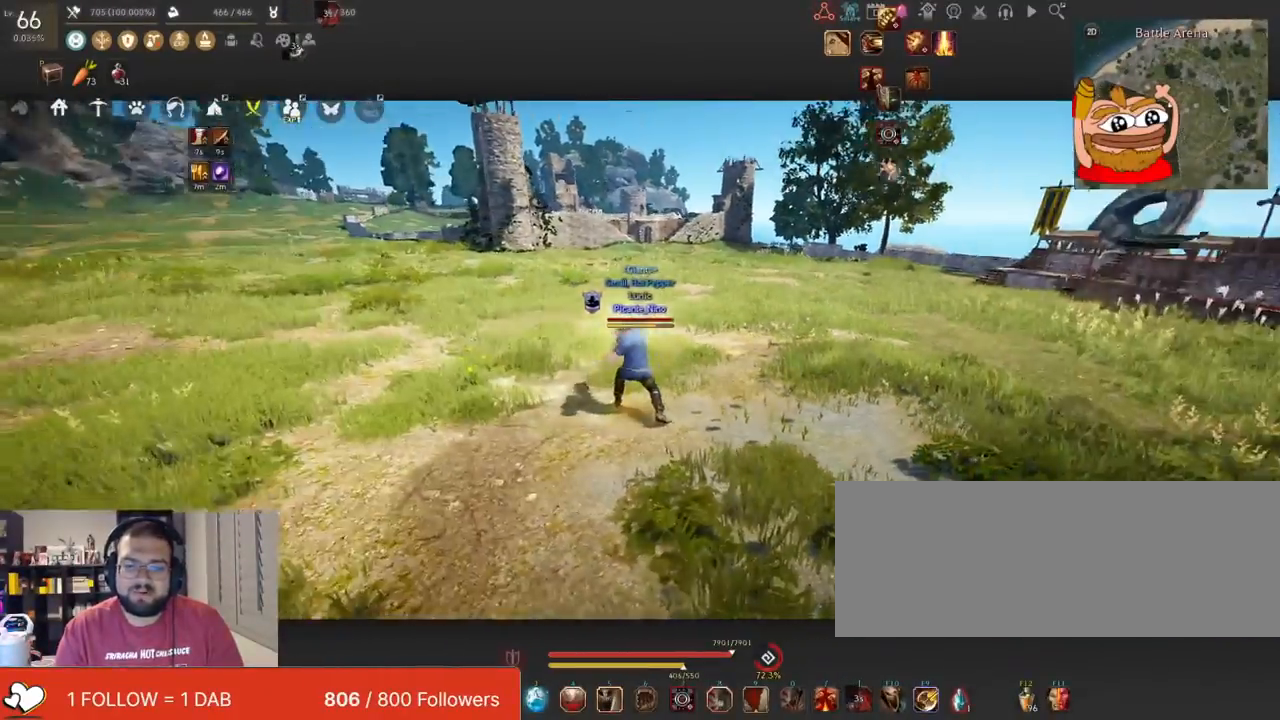
{"keys": ["d"], "mouse": [], "events": [[33, "mouse_right", "down"], [217, "mouse_right", "up"]]}
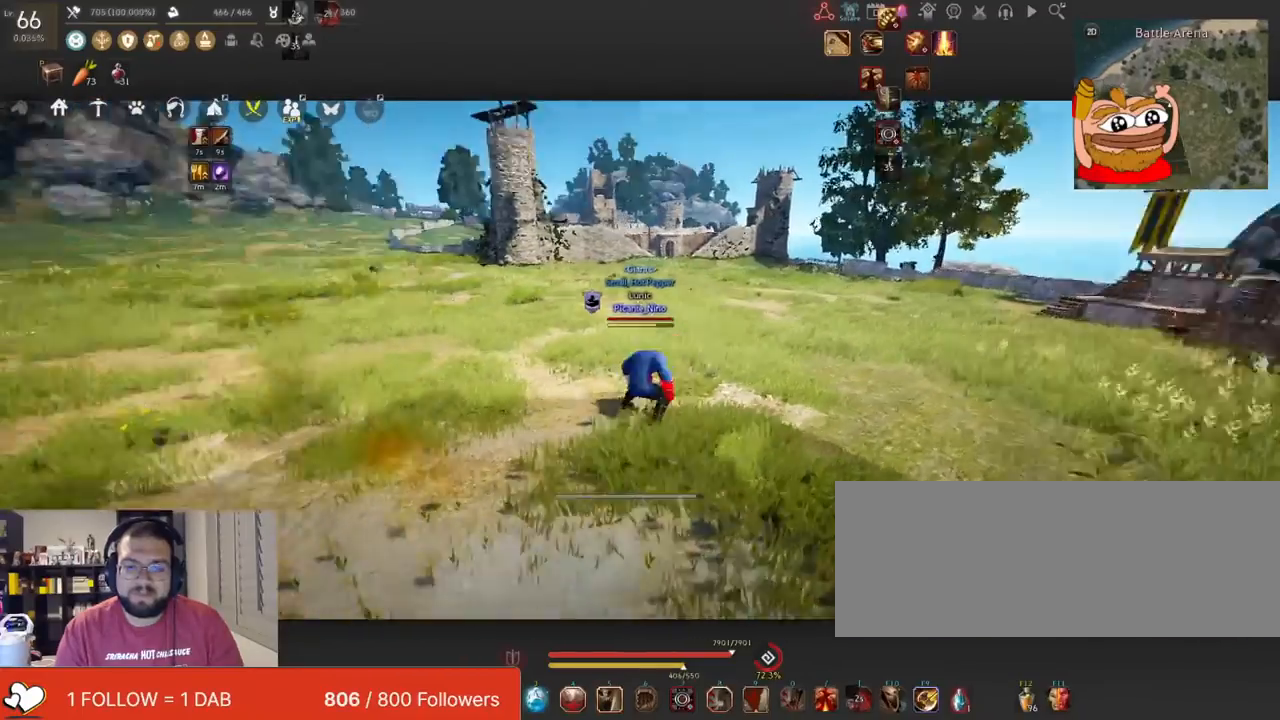
{"keys": [], "mouse": ["left"], "events": [[201, "mouse_left", "down"], [451, "d", "up"]]}
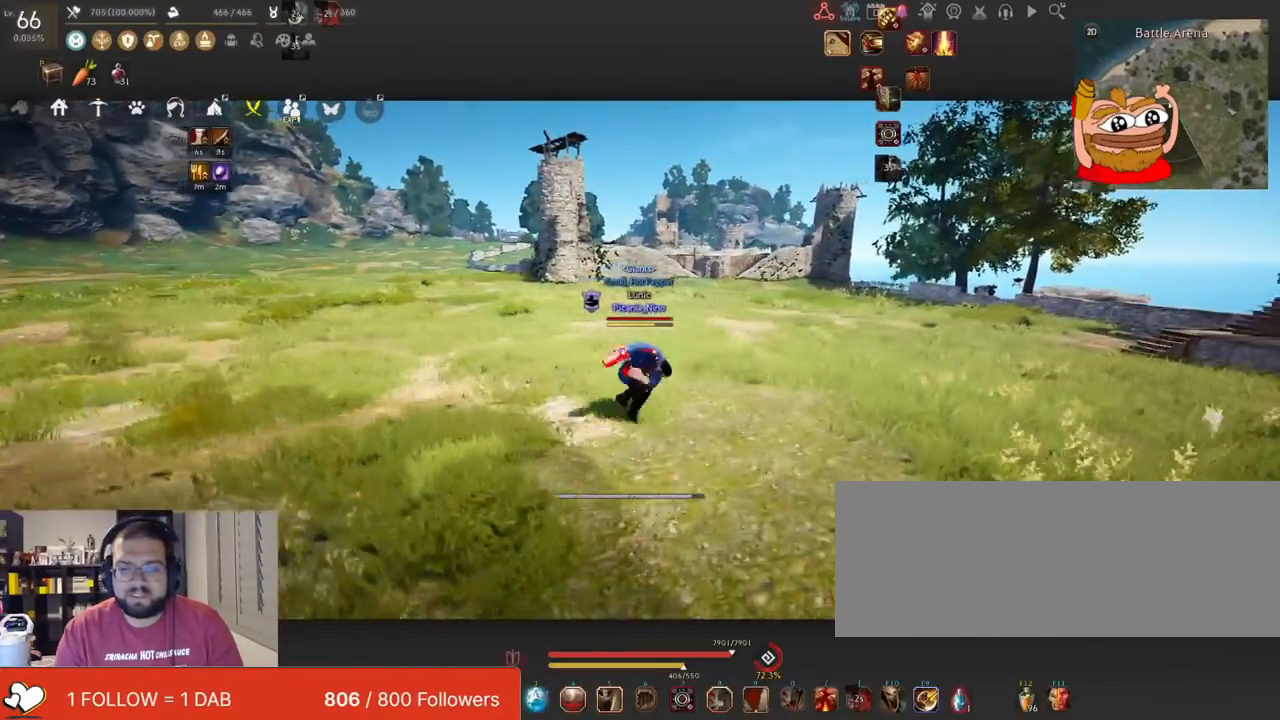
{"keys": ["w"], "mouse": [], "events": [[33, "mouse_left", "up"], [350, "w", "down"]]}
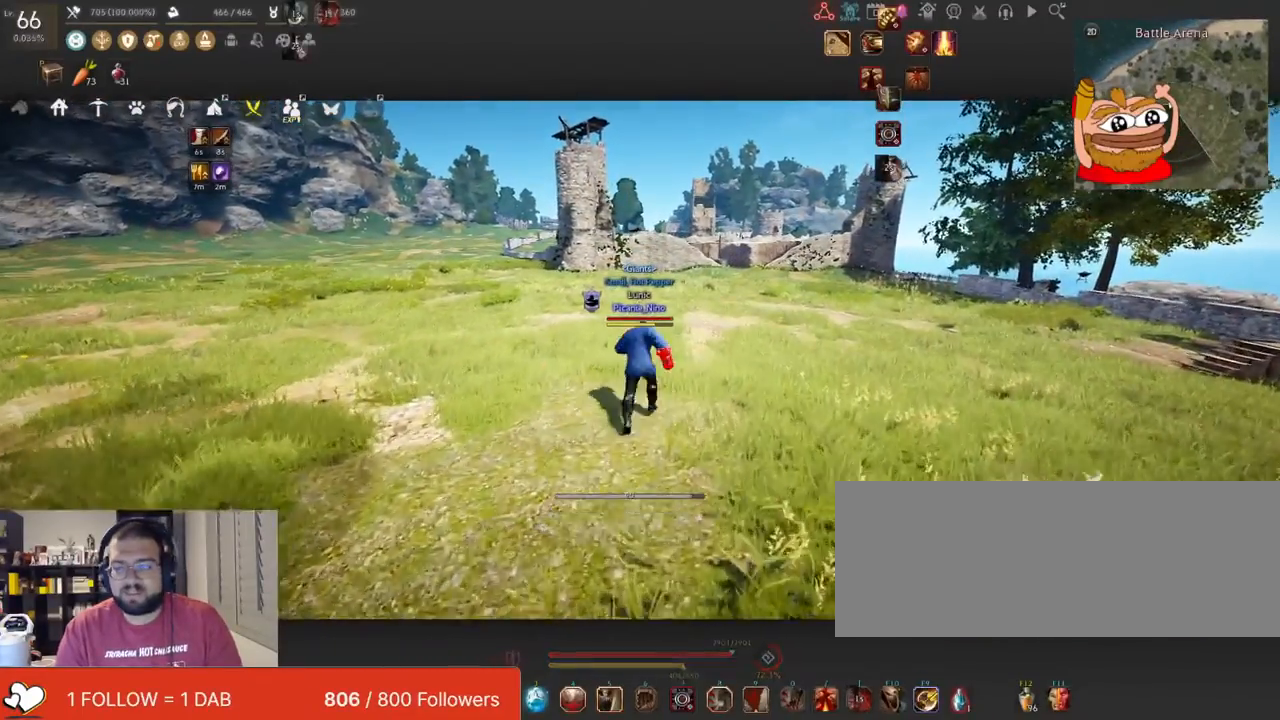
{"keys": ["w"], "mouse": [], "events": []}
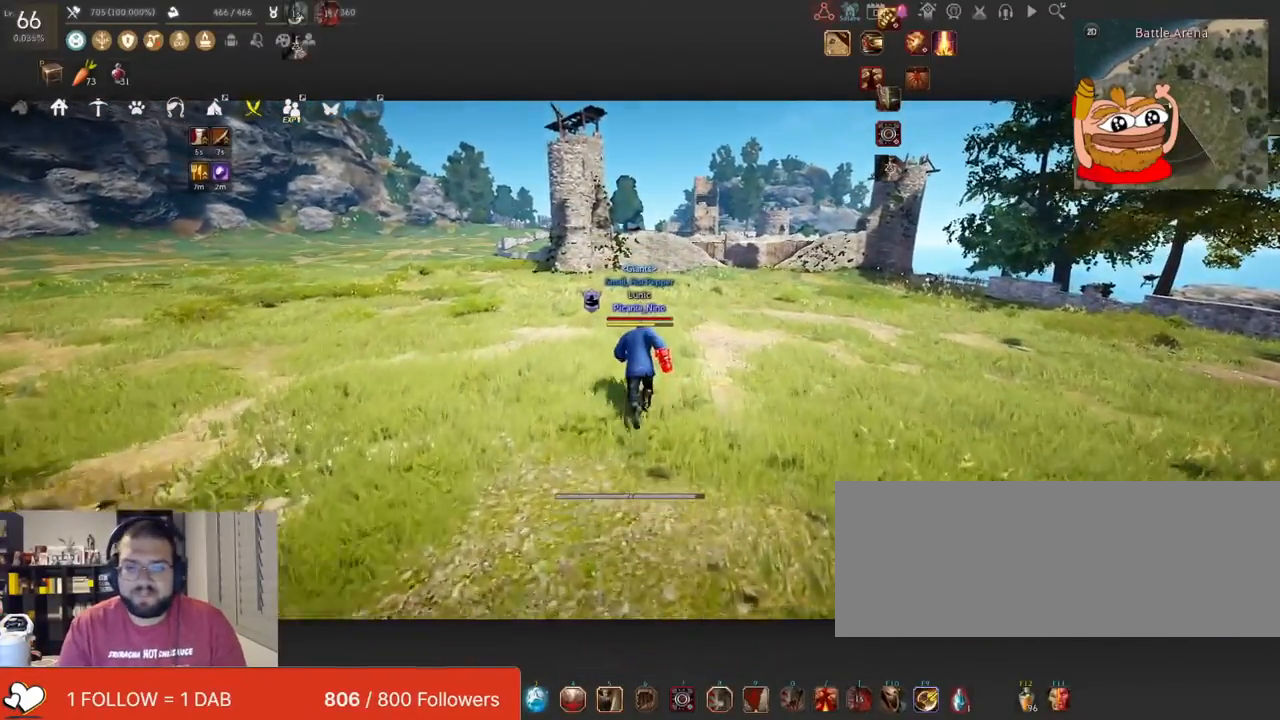
{"keys": ["w"], "mouse": [], "events": []}
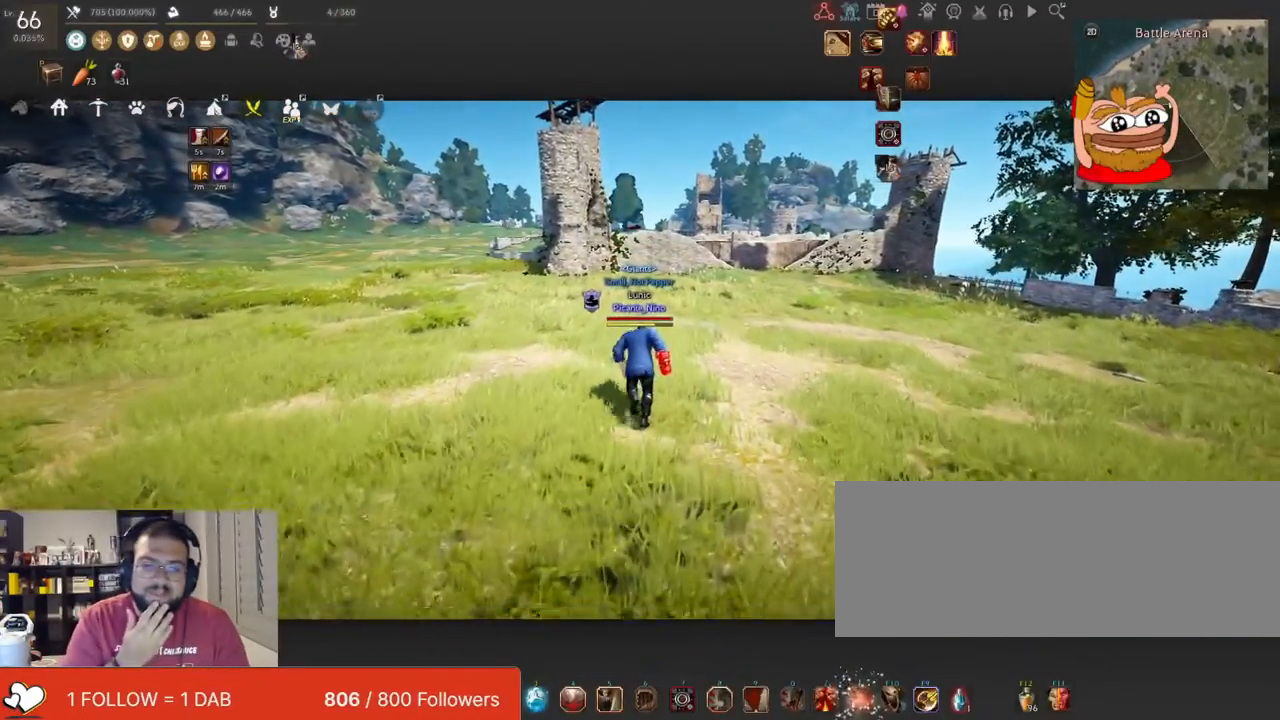
{"keys": [], "mouse": [], "events": [[117, "w", "up"]]}
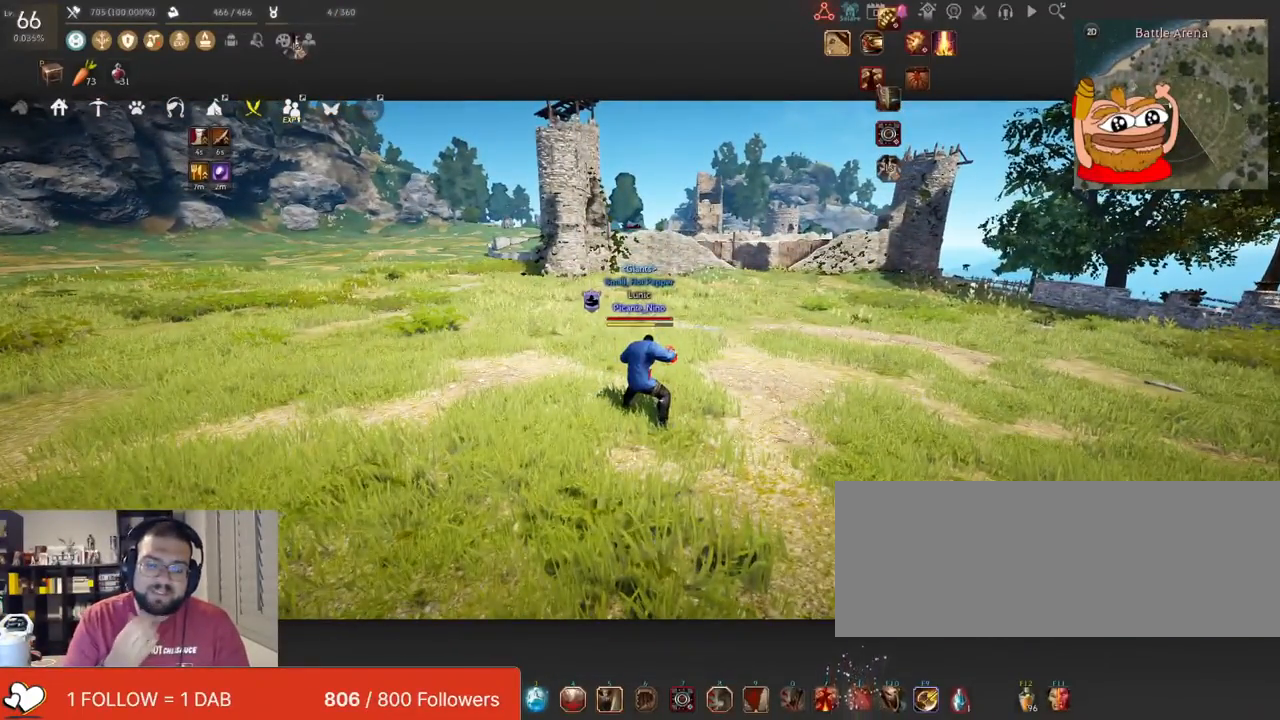
{"keys": [], "mouse": [], "events": []}
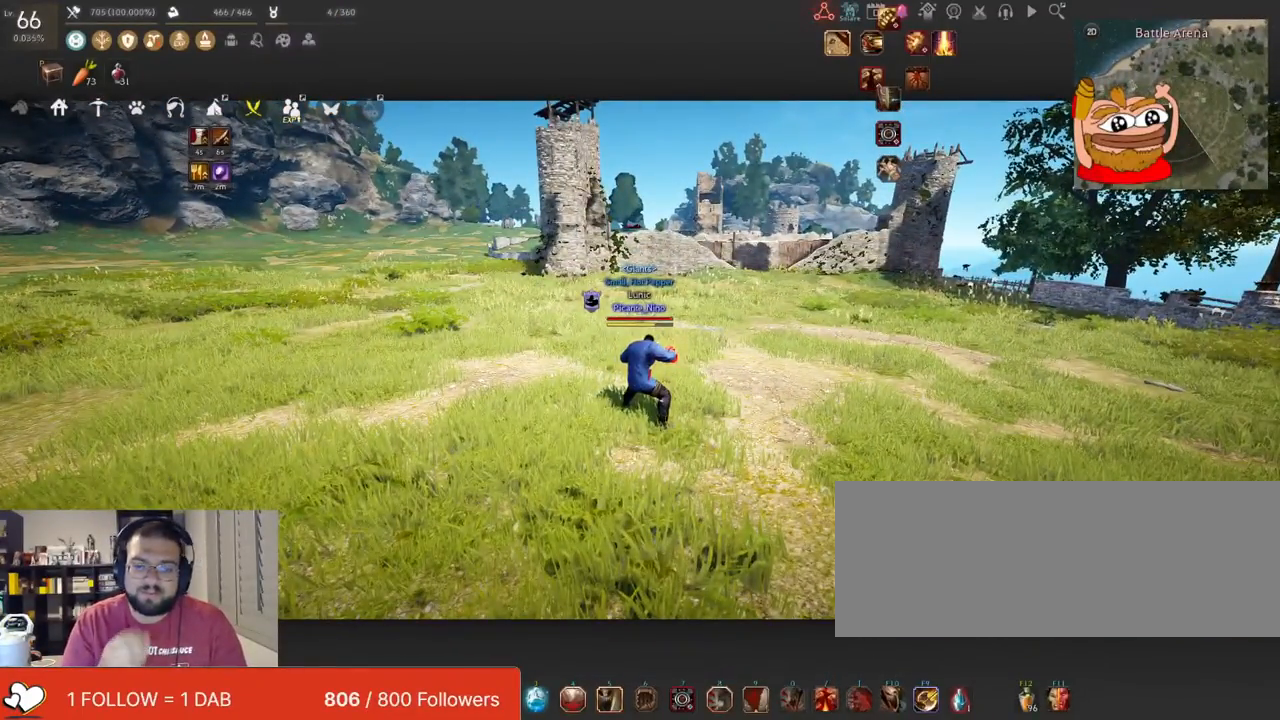
{"keys": [], "mouse": [], "events": []}
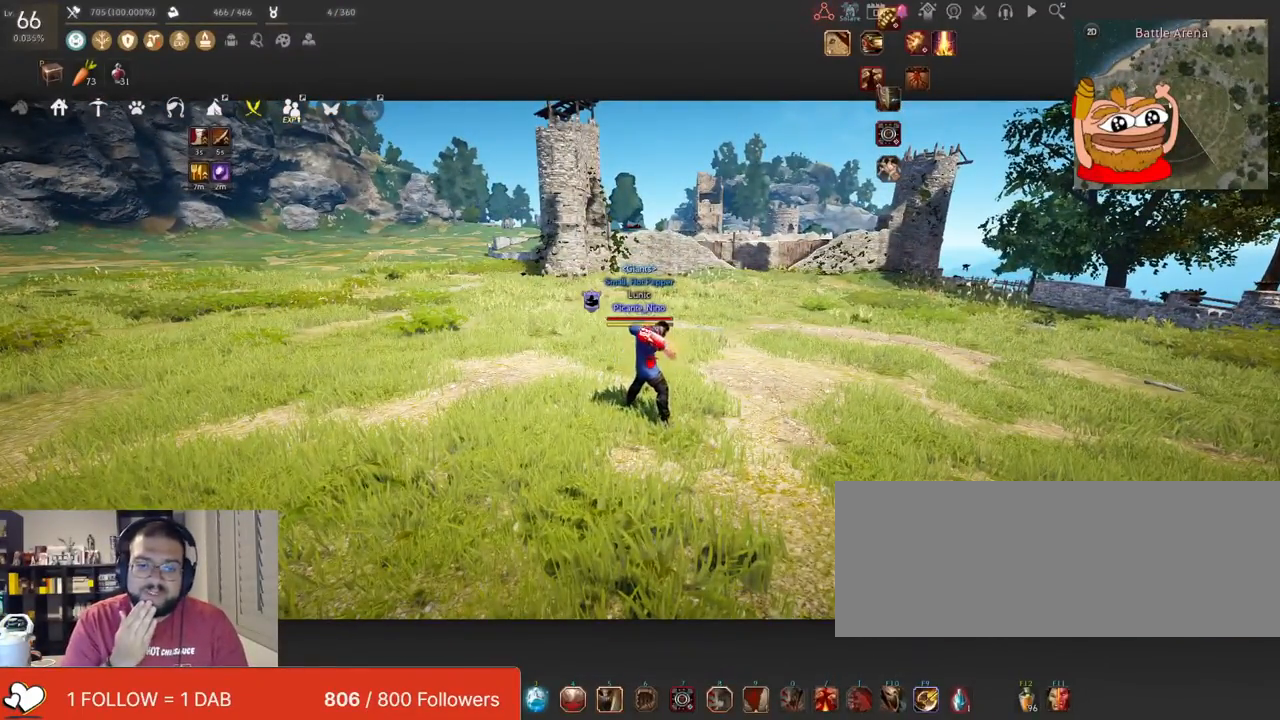
{"keys": [], "mouse": [], "events": []}
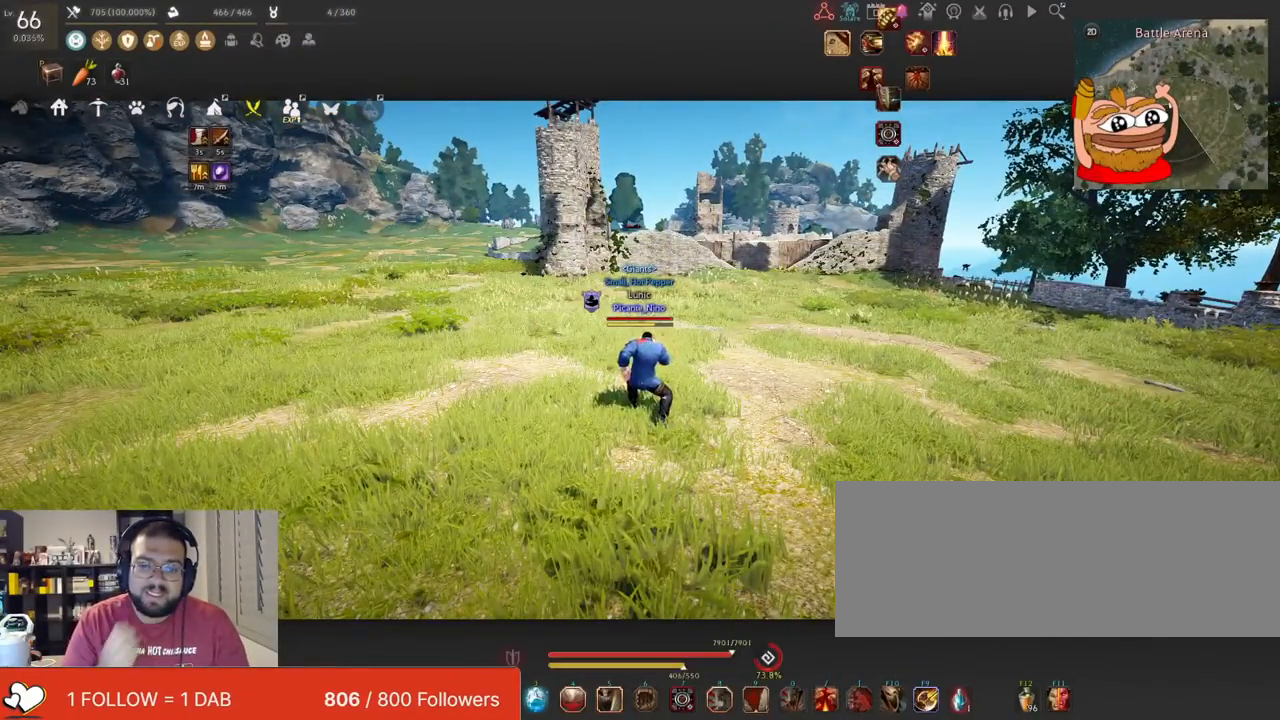
{"keys": [], "mouse": [], "events": []}
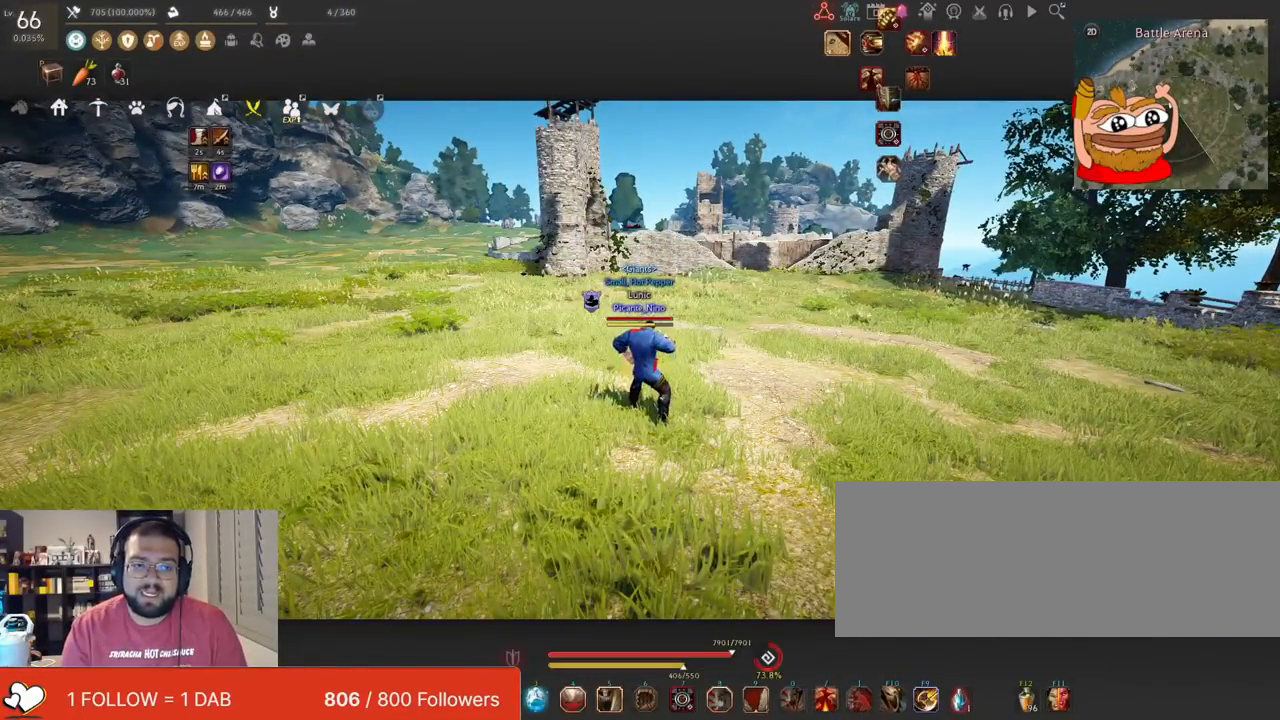
{"keys": [], "mouse": [], "events": []}